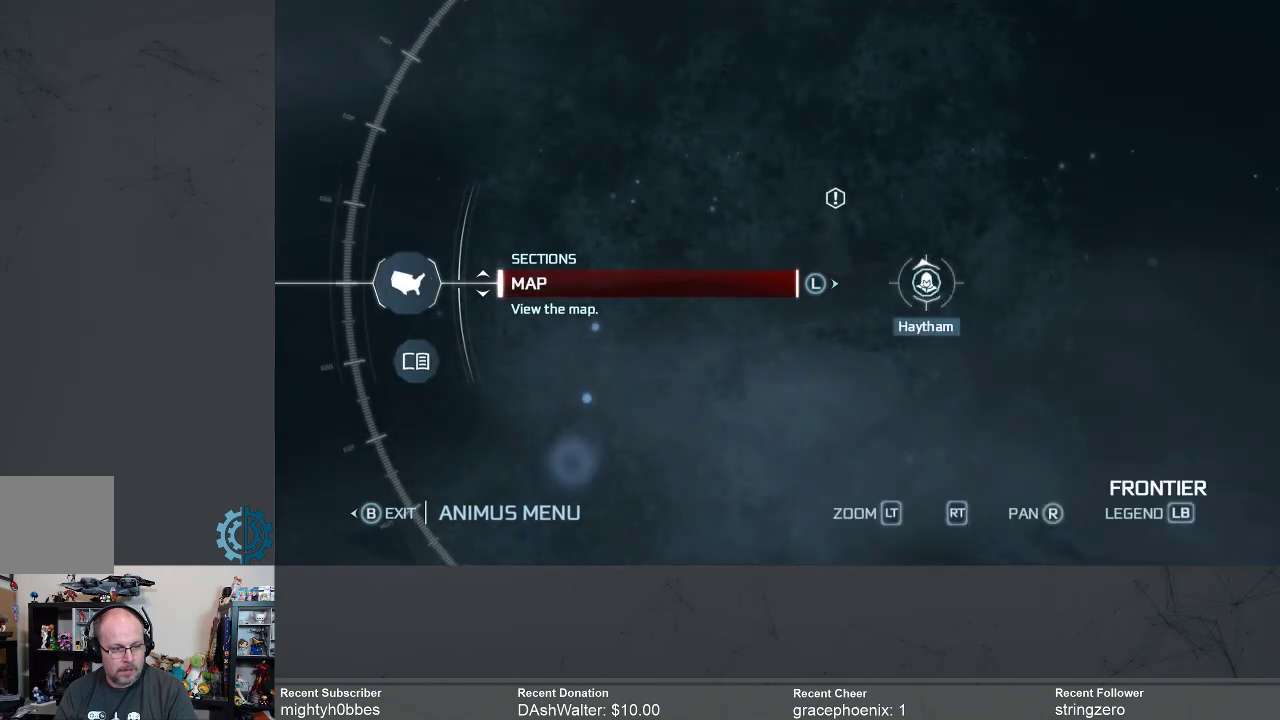
Gameplay with a controller (Xbox layout); each line is a JSON object with the inputs held at the frame after it. "events" lists button and stick changes between this image and that frame as [ms after this image, input, new state], when the widget could be followed in between.
{"buttons": [], "left_stick": "center", "right_stick": "center", "events": []}
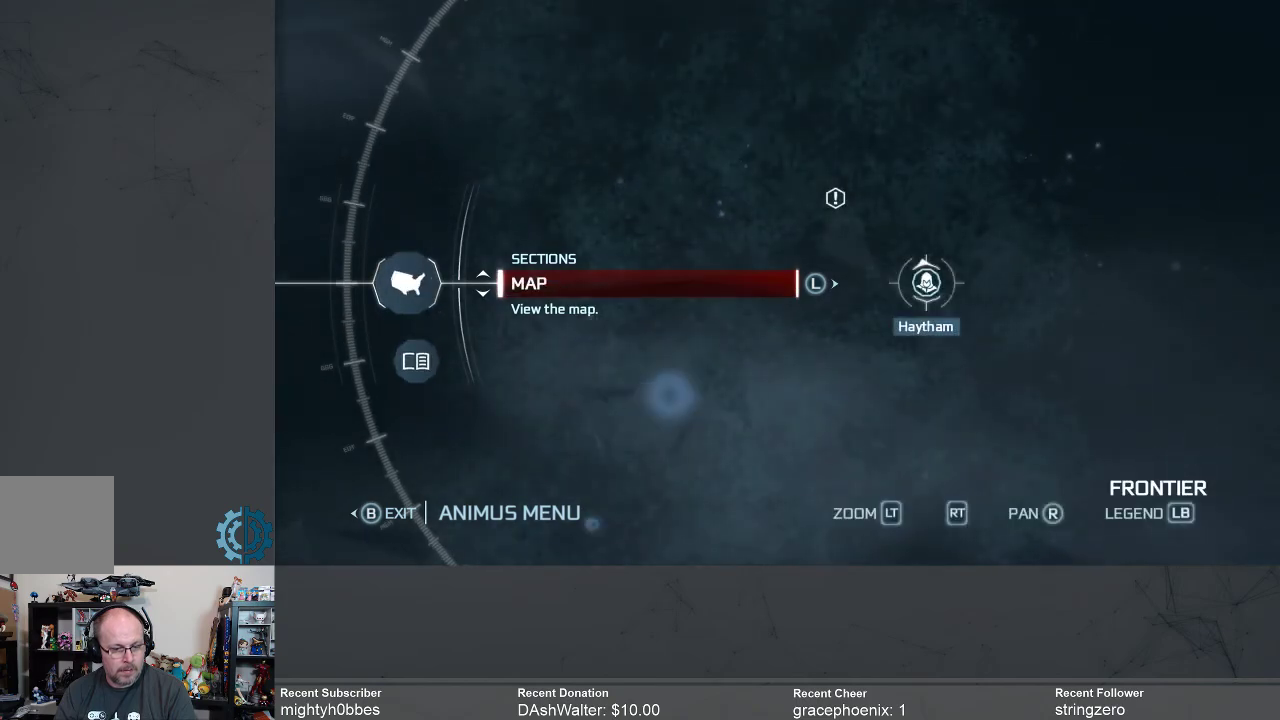
{"buttons": [], "left_stick": "center", "right_stick": "center", "events": [[300, "B", "down"], [467, "B", "up"]]}
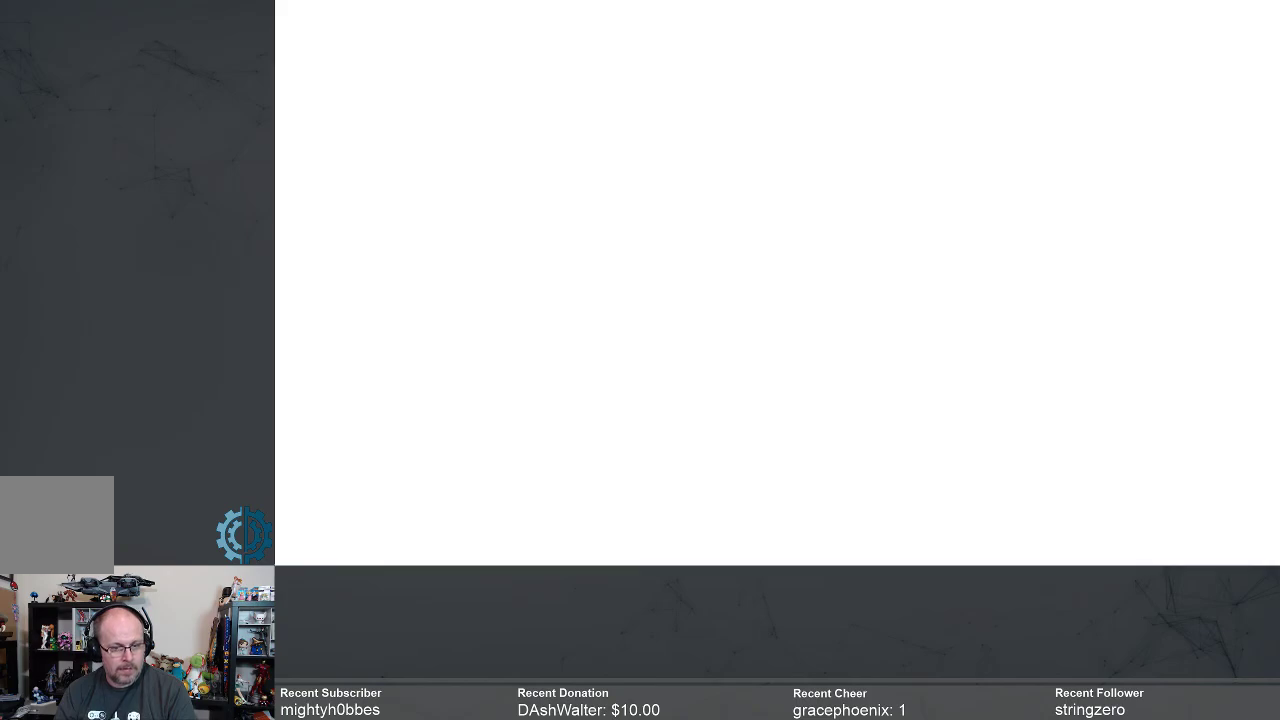
{"buttons": [], "left_stick": "up", "right_stick": "center", "events": [[467, "left_stick", "up"]]}
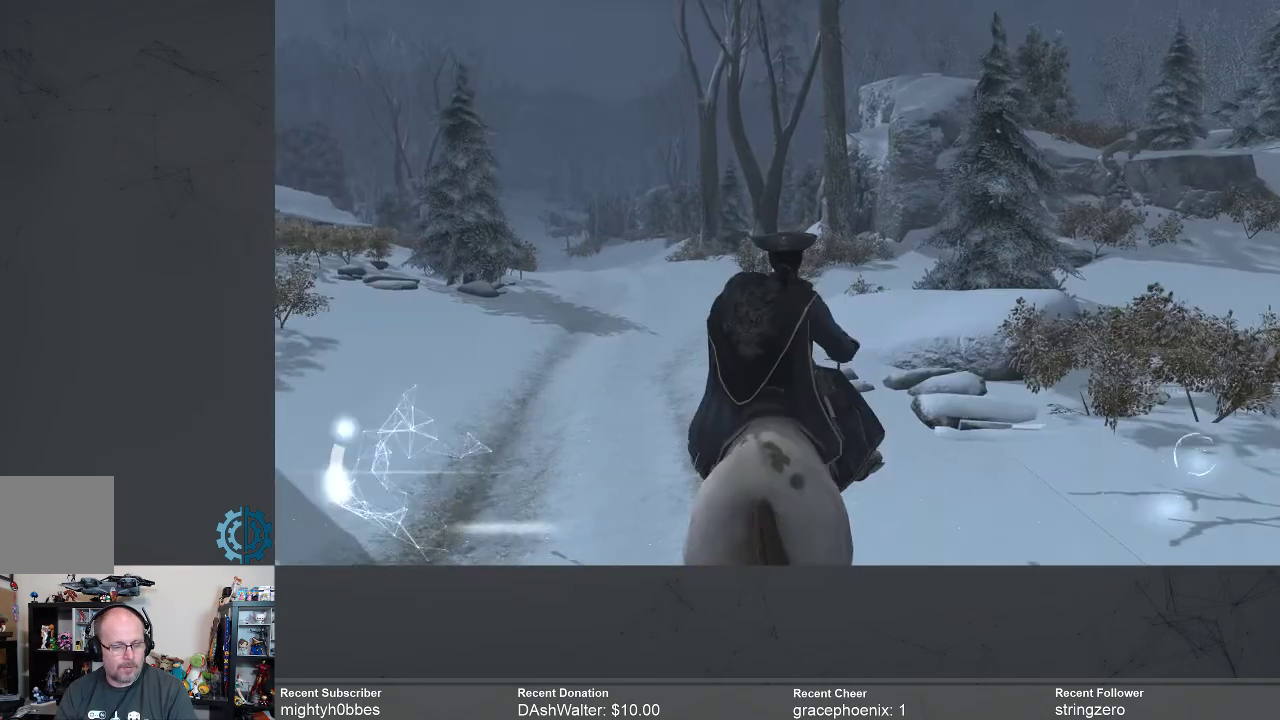
{"buttons": ["R2"], "left_stick": "up", "right_stick": "center", "events": [[367, "R2", "down"]]}
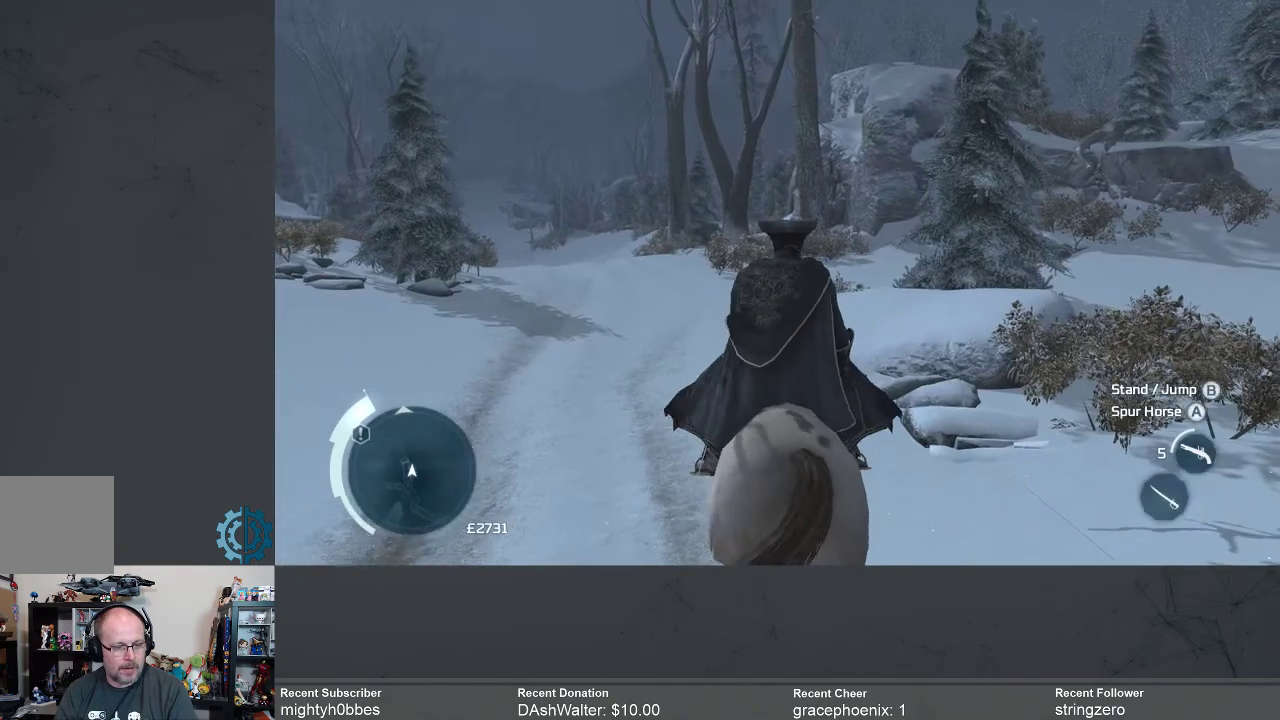
{"buttons": ["R2"], "left_stick": "up", "right_stick": "center", "events": []}
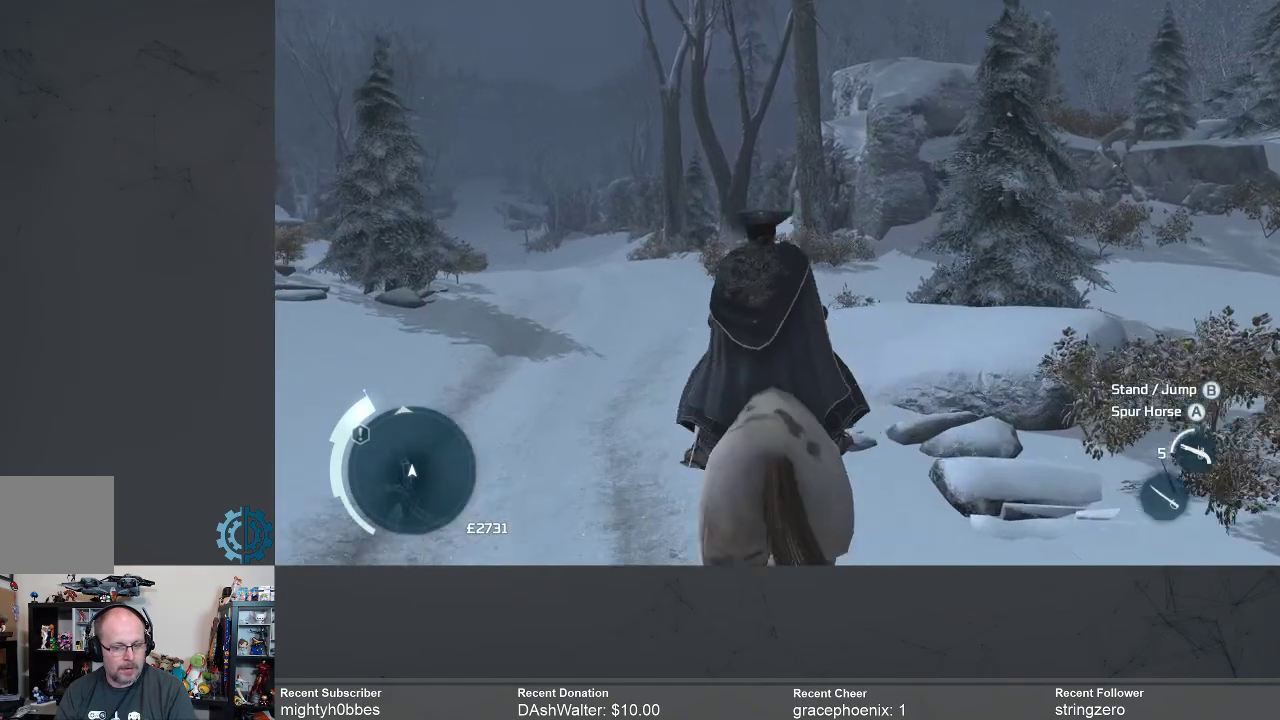
{"buttons": ["R2"], "left_stick": "up", "right_stick": "center", "events": [[67, "right_stick", "left"], [233, "right_stick", "center"], [433, "A", "down"], [500, "A", "up"]]}
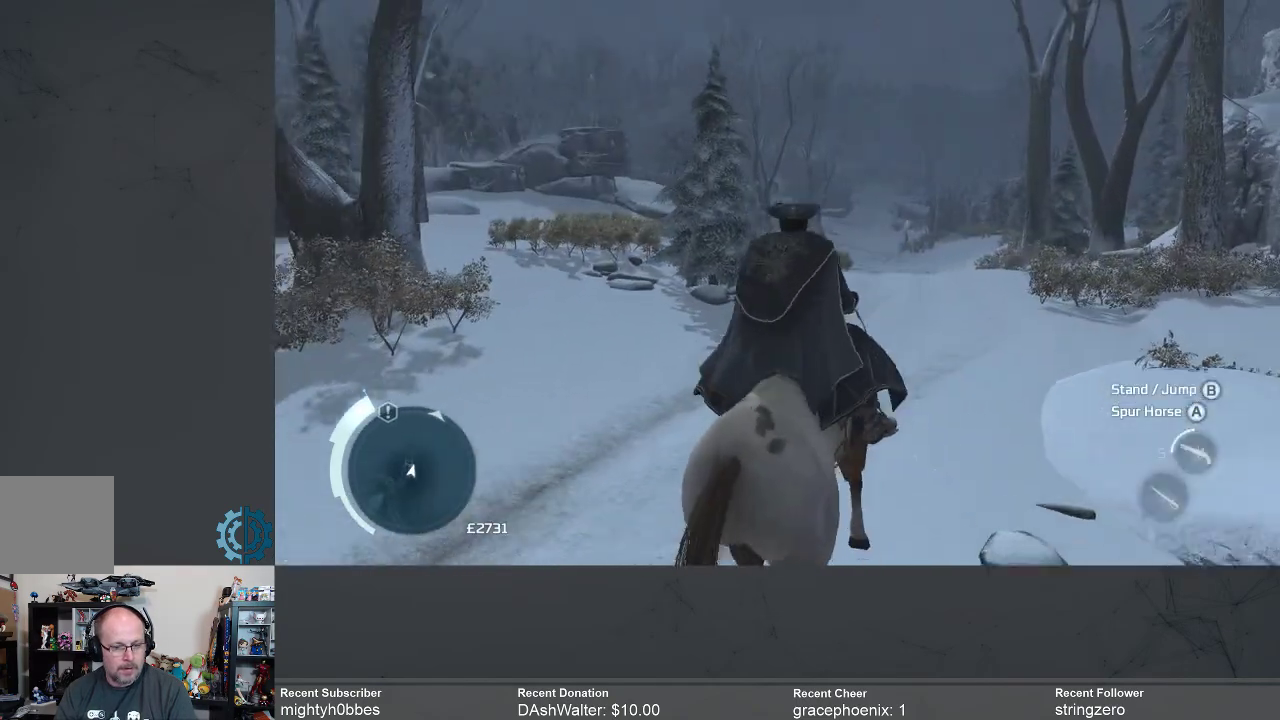
{"buttons": ["R2"], "left_stick": "up", "right_stick": "center", "events": []}
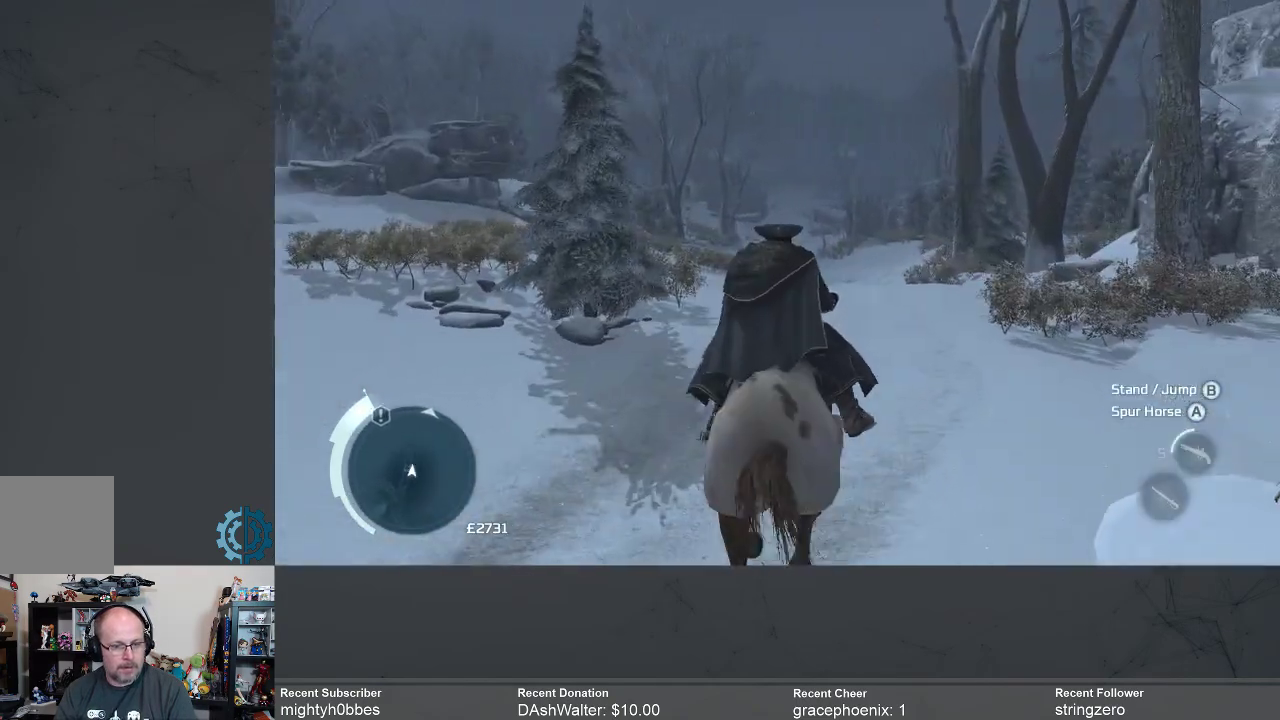
{"buttons": ["R2"], "left_stick": "up", "right_stick": "center", "events": []}
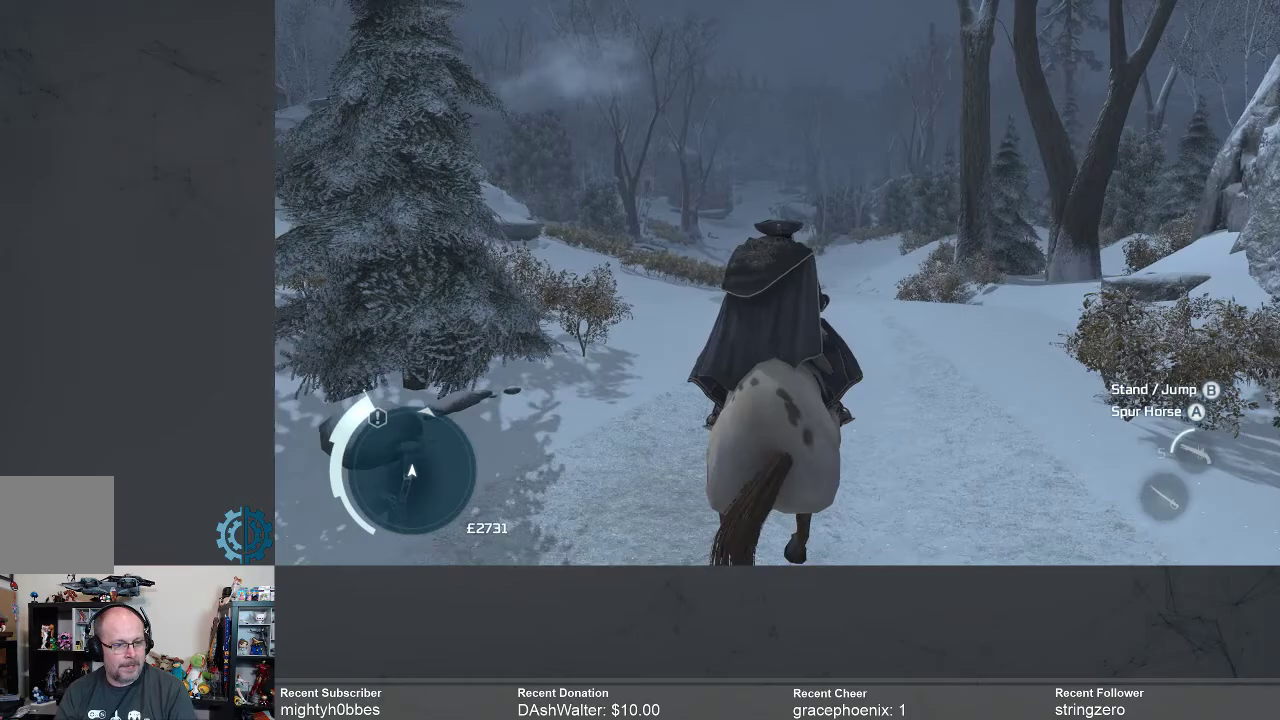
{"buttons": ["R2"], "left_stick": "up", "right_stick": "down", "events": [[333, "right_stick", "down"]]}
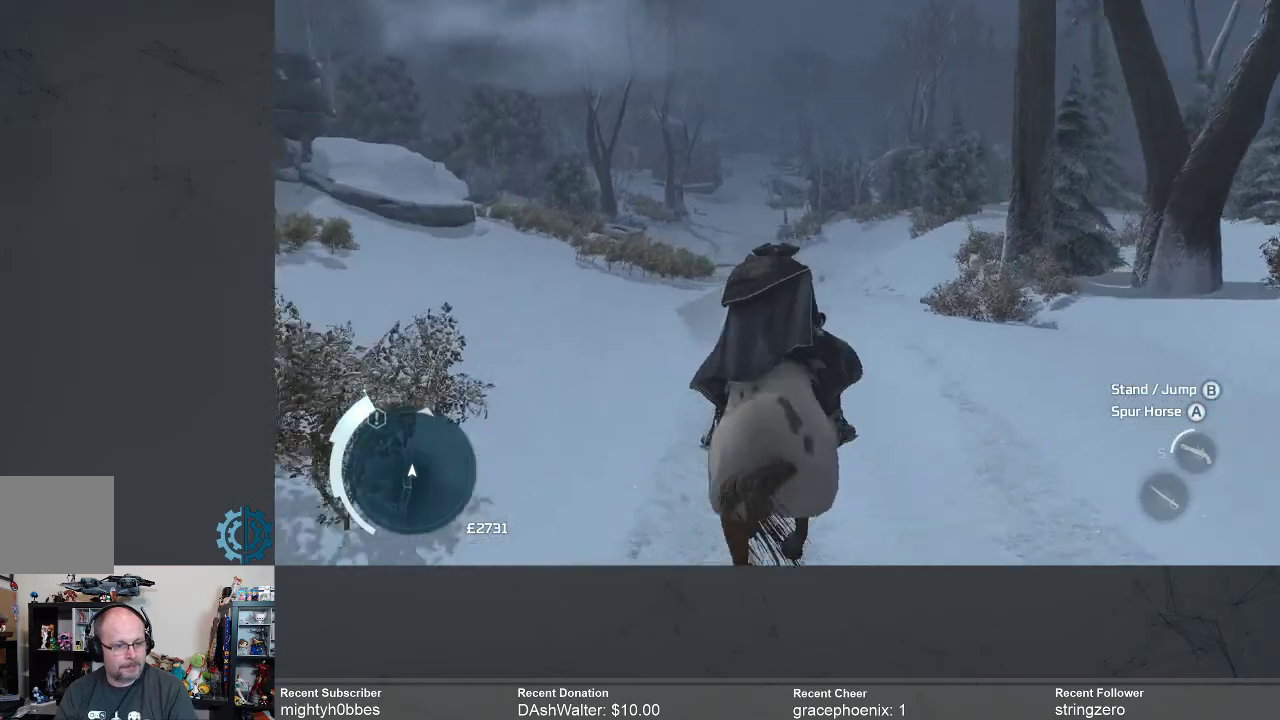
{"buttons": ["R2"], "left_stick": "up", "right_stick": "center", "events": [[33, "right_stick", "center"]]}
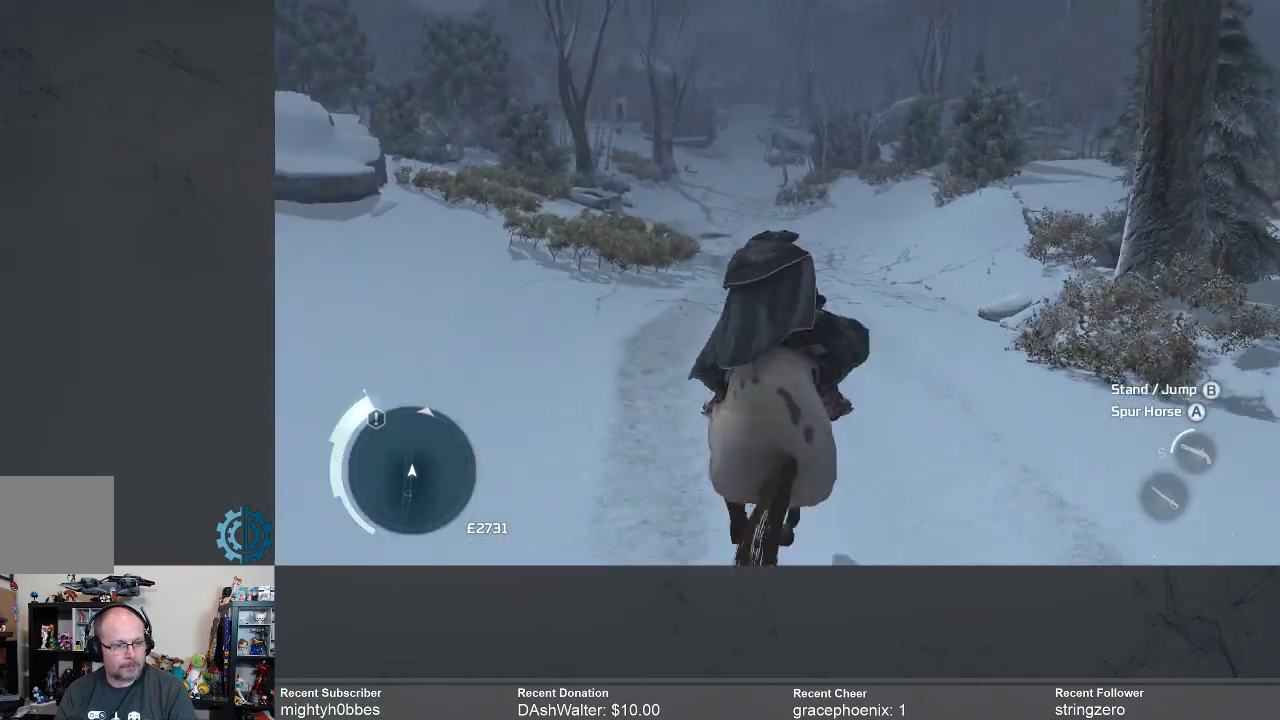
{"buttons": ["R2"], "left_stick": "up", "right_stick": "center", "events": [[133, "right_stick", "up"], [300, "right_stick", "center"]]}
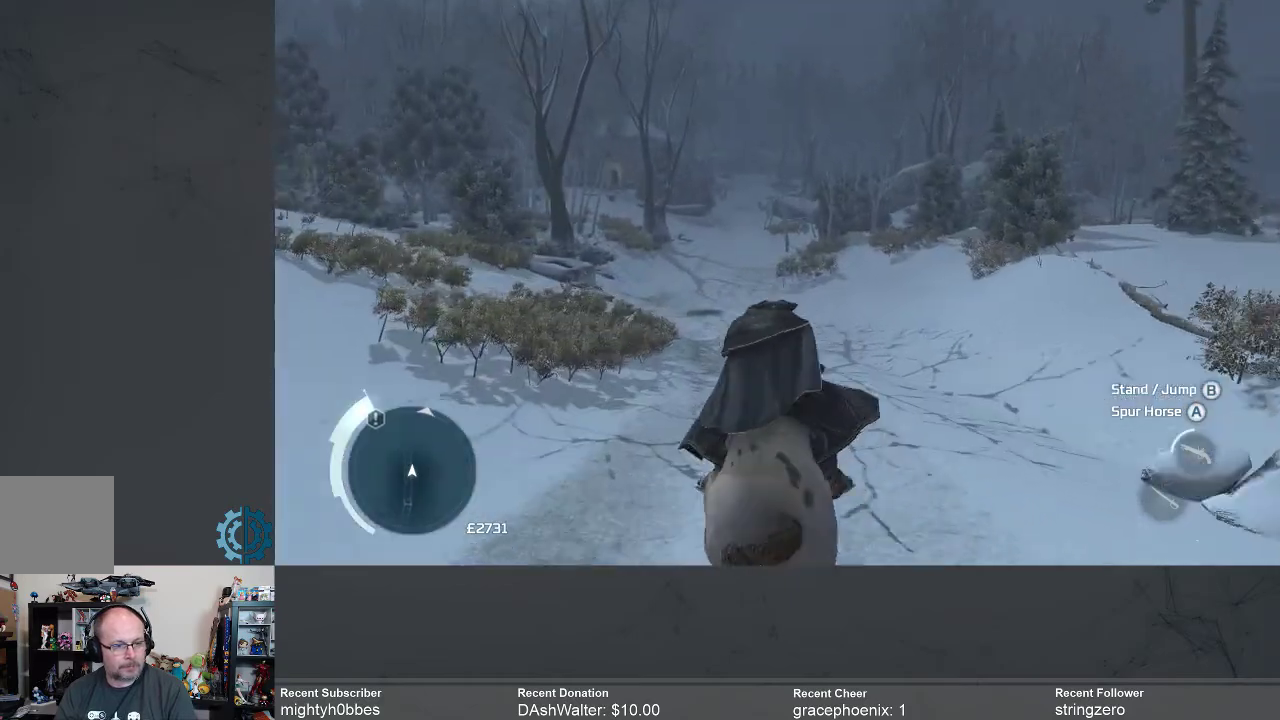
{"buttons": ["R2"], "left_stick": "up", "right_stick": "center", "events": [[267, "right_stick", "up-left"], [433, "right_stick", "center"]]}
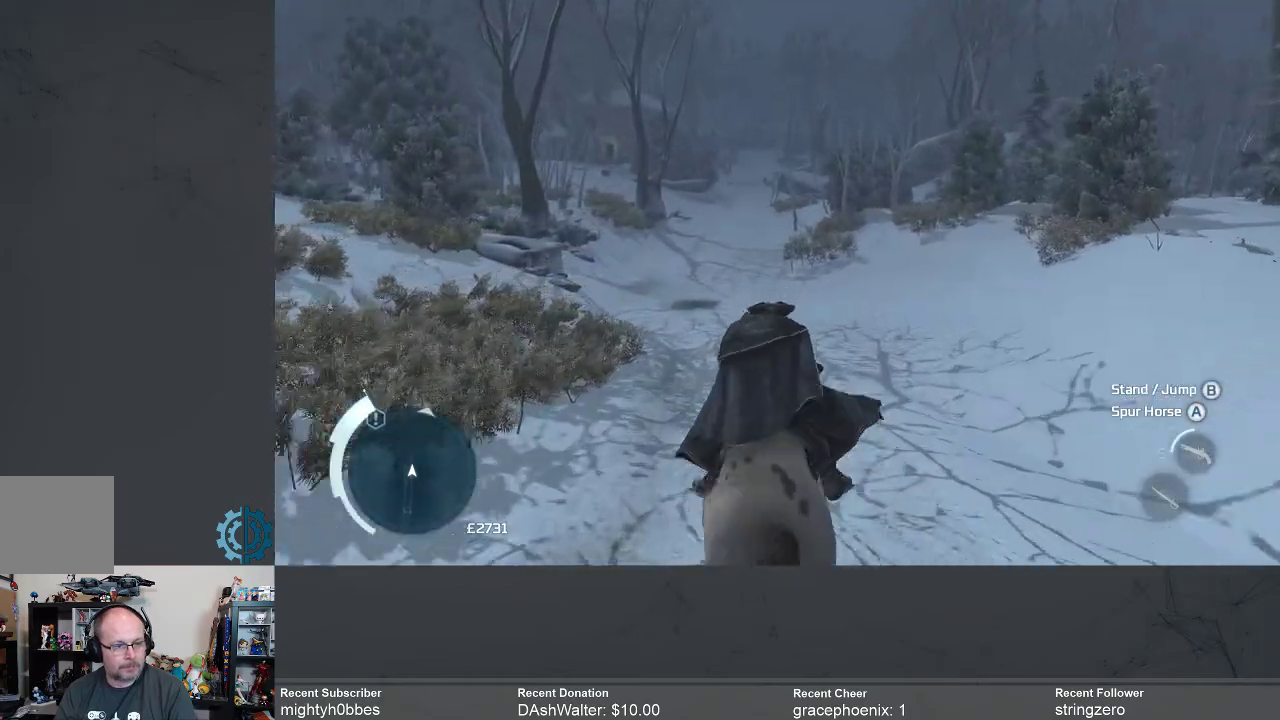
{"buttons": ["R2"], "left_stick": "up", "right_stick": "center", "events": [[167, "right_stick", "up"], [400, "right_stick", "center"]]}
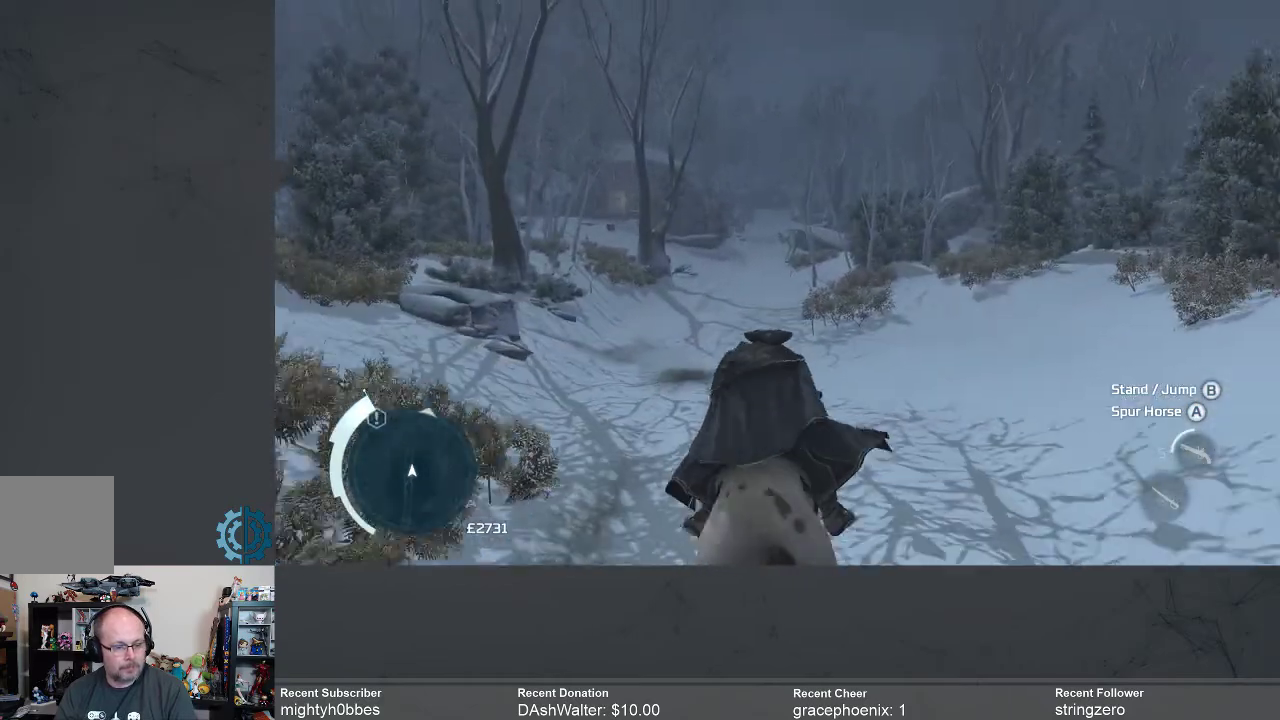
{"buttons": ["R2"], "left_stick": "up", "right_stick": "center", "events": []}
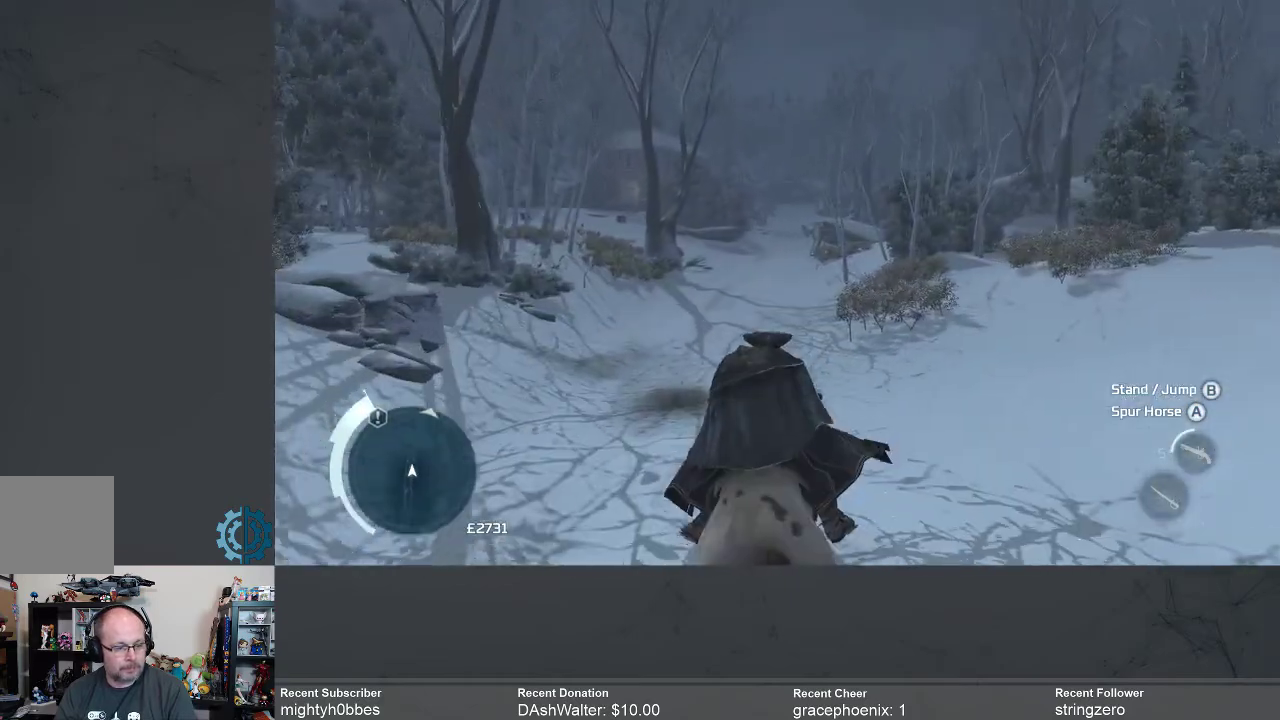
{"buttons": ["R2"], "left_stick": "up", "right_stick": "center", "events": []}
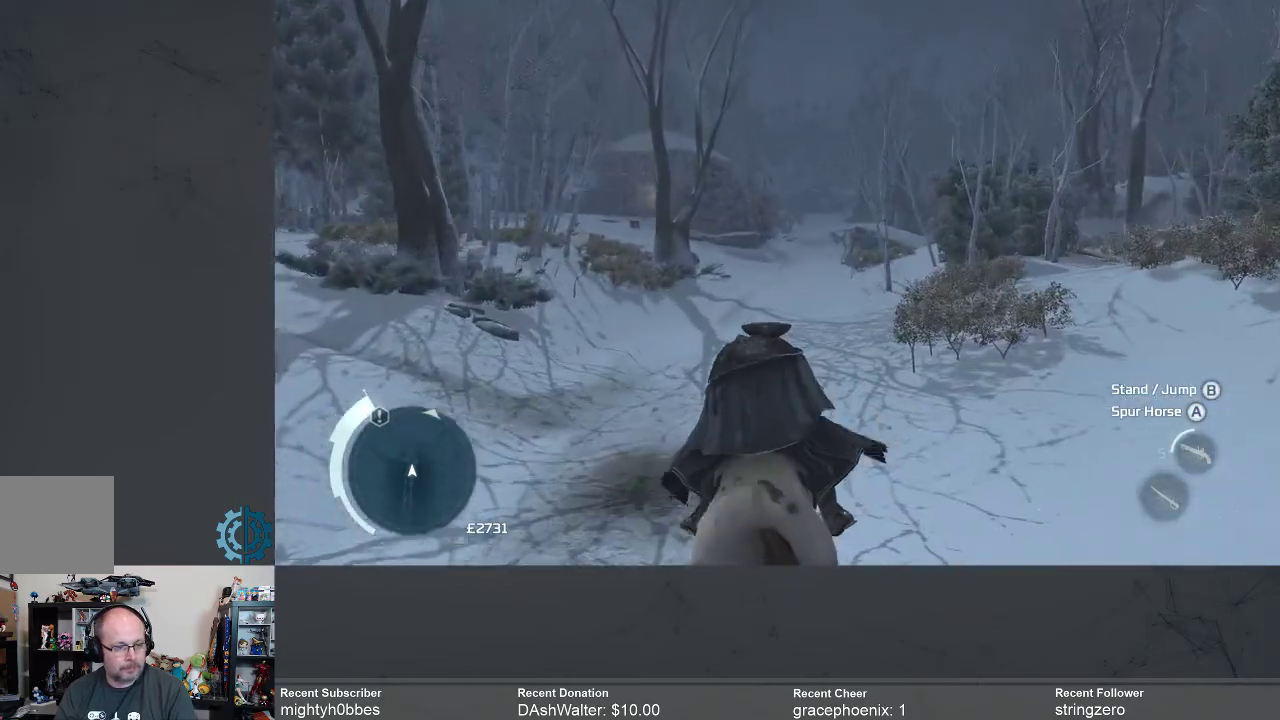
{"buttons": ["R2"], "left_stick": "up", "right_stick": "center", "events": []}
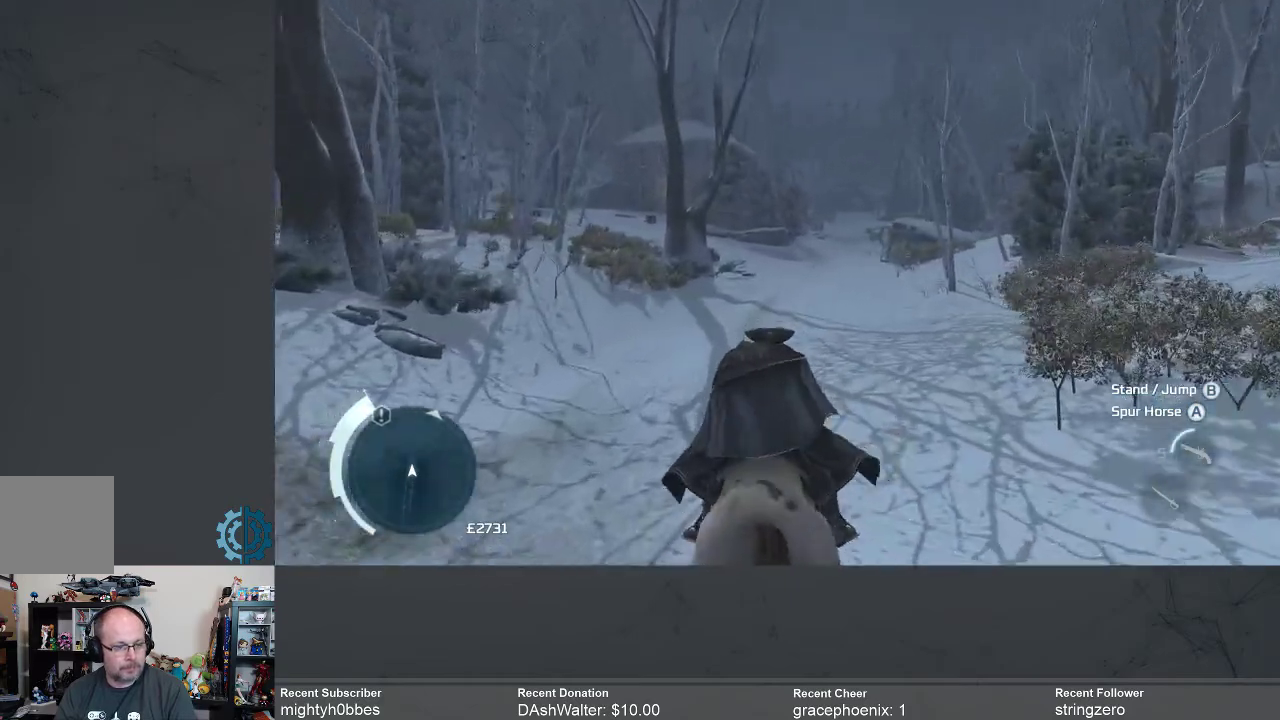
{"buttons": ["R2"], "left_stick": "up", "right_stick": "center", "events": []}
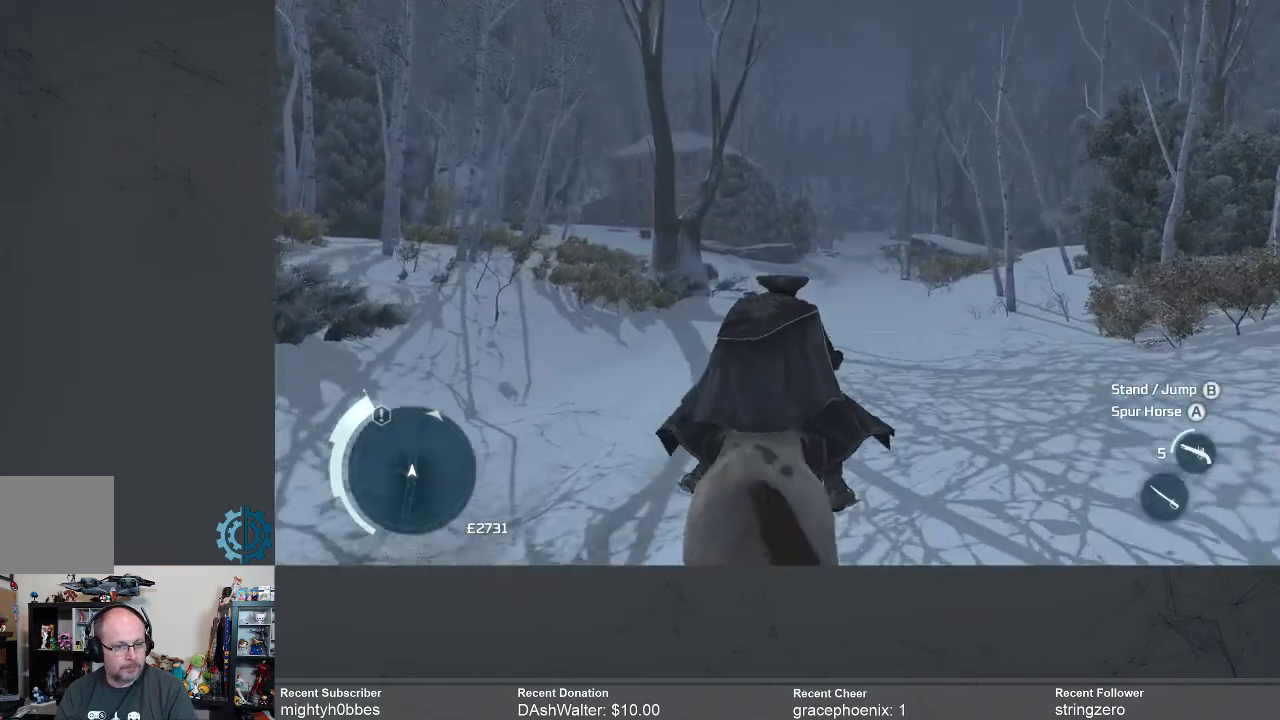
{"buttons": ["R2"], "left_stick": "up", "right_stick": "center", "events": []}
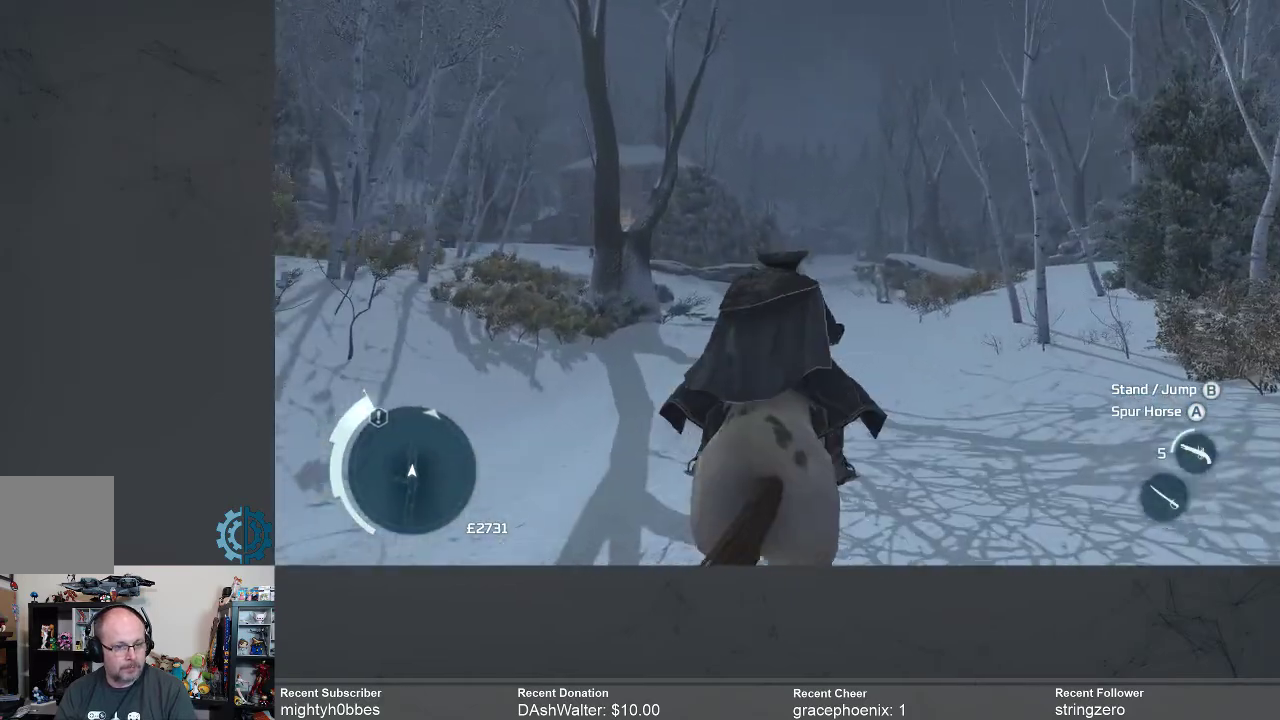
{"buttons": ["R2"], "left_stick": "up", "right_stick": "center", "events": []}
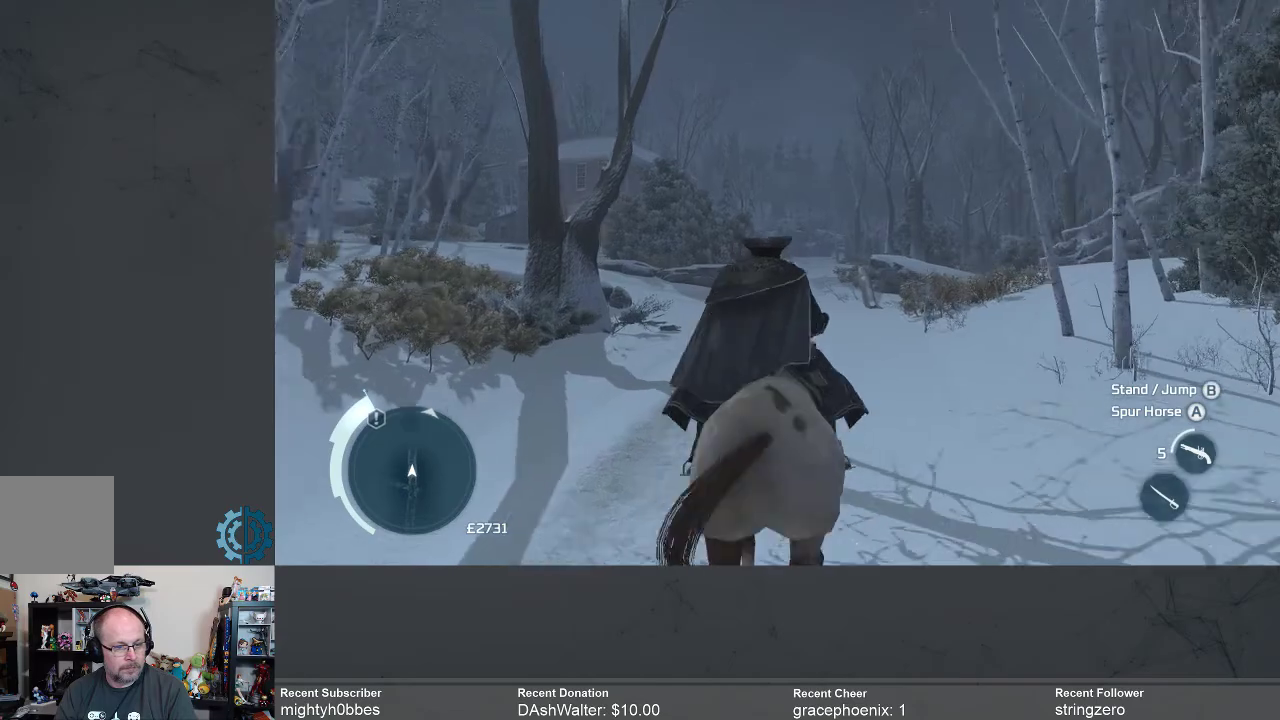
{"buttons": ["R2"], "left_stick": "up", "right_stick": "center", "events": []}
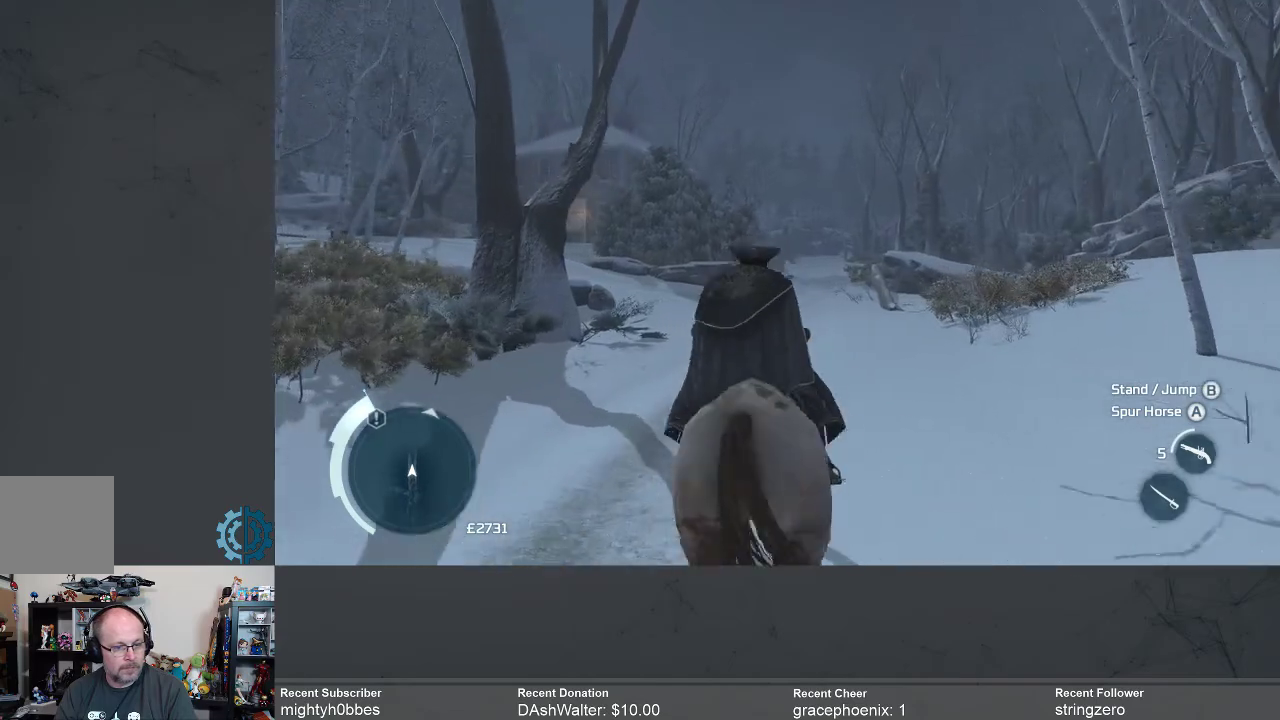
{"buttons": ["R2"], "left_stick": "up", "right_stick": "center", "events": [[367, "A", "down"], [500, "A", "up"]]}
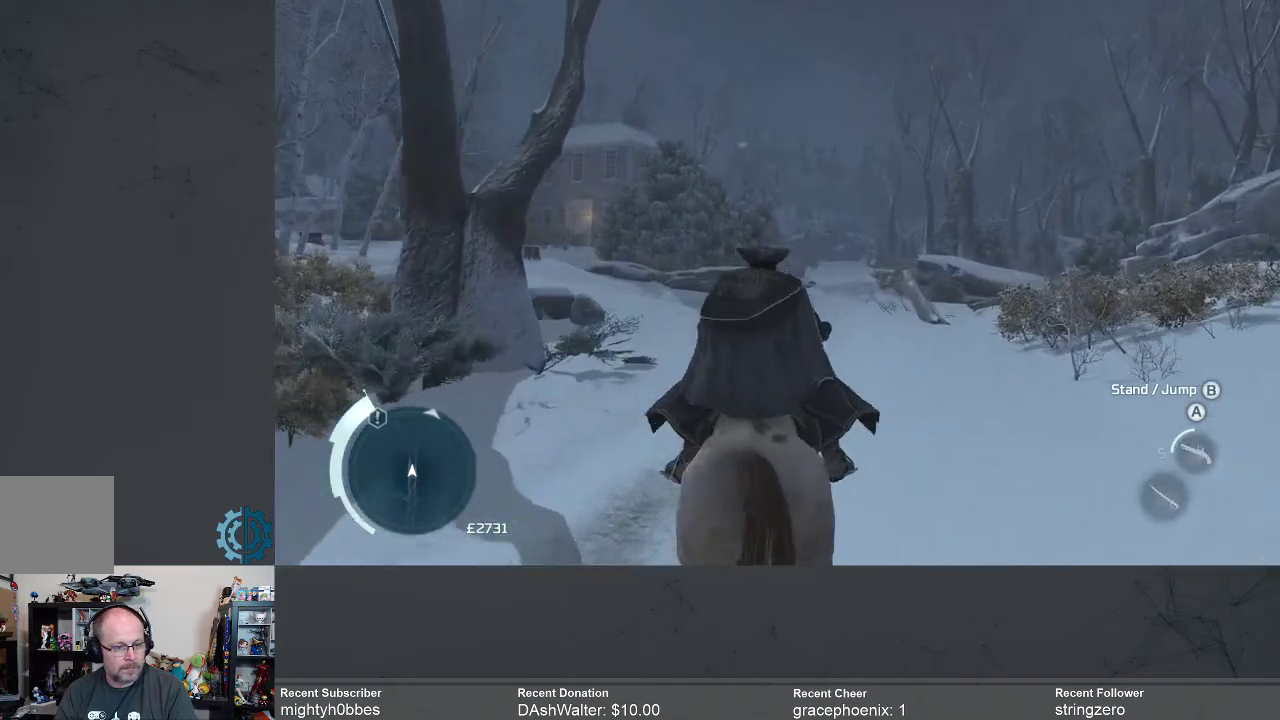
{"buttons": ["R2"], "left_stick": "up", "right_stick": "center", "events": []}
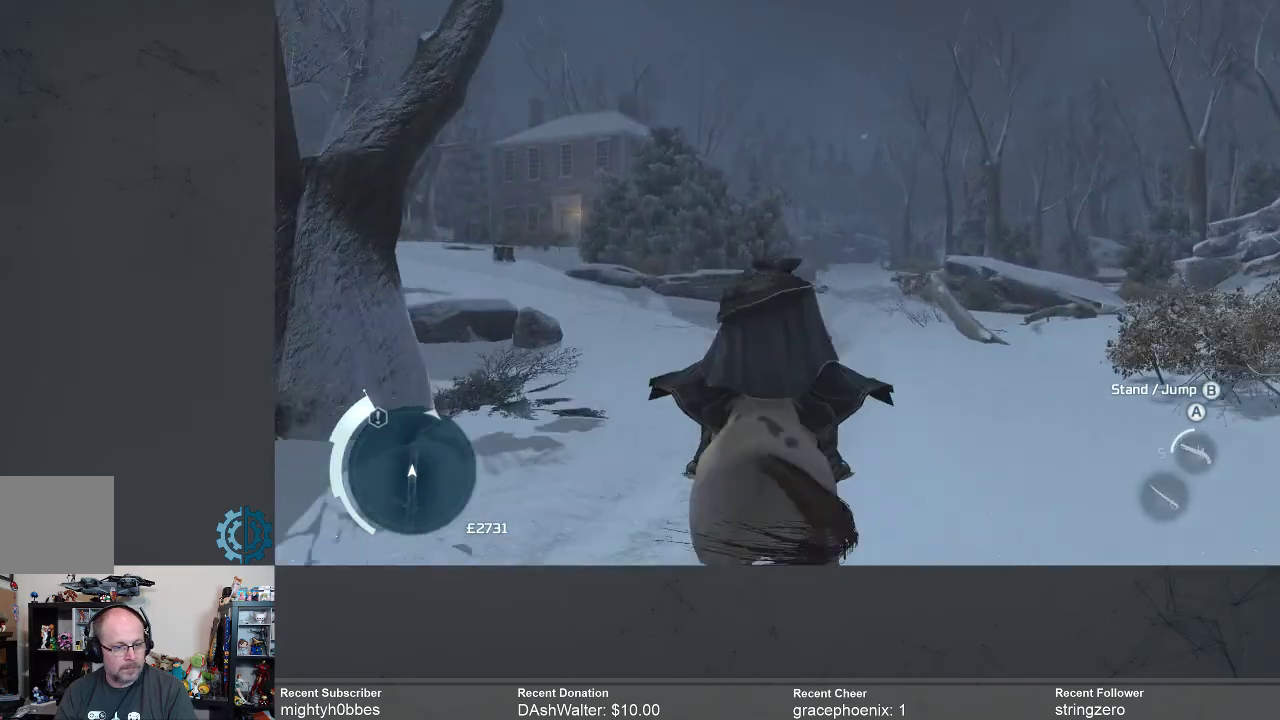
{"buttons": ["R2"], "left_stick": "up", "right_stick": "center", "events": []}
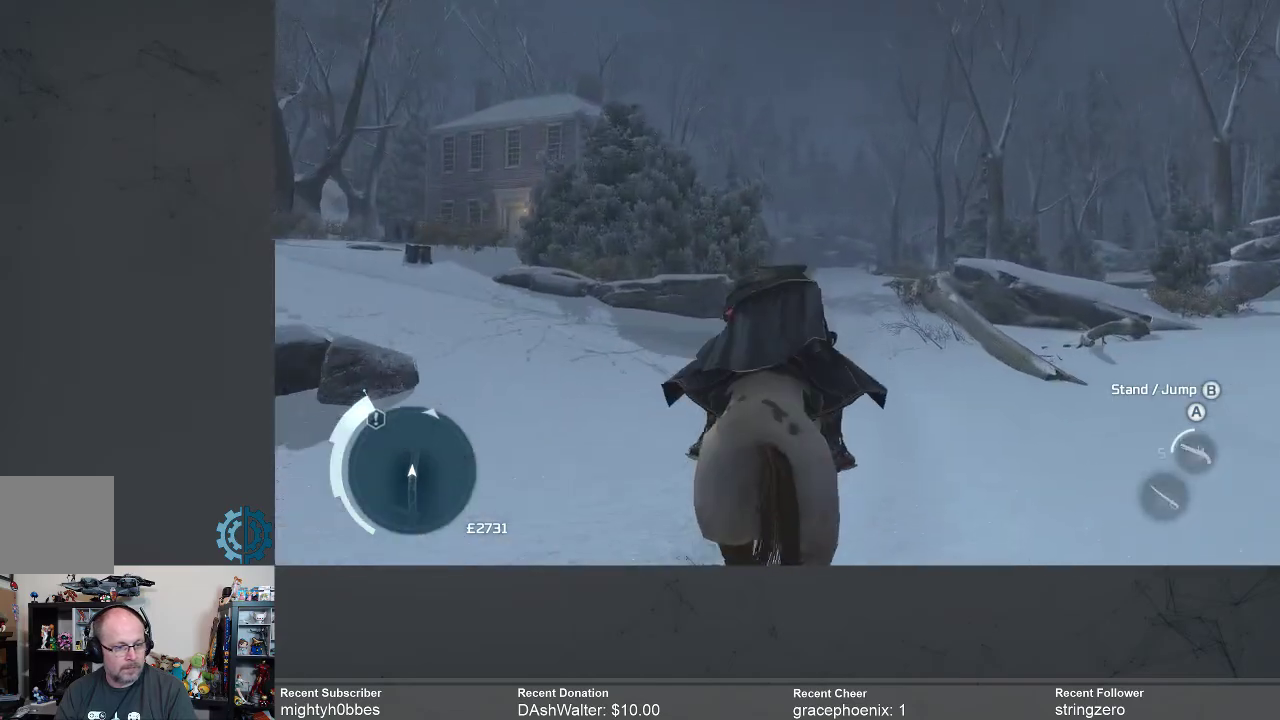
{"buttons": [], "left_stick": "up-left", "right_stick": "left", "events": [[133, "right_stick", "left"], [467, "R2", "up"], [467, "left_stick", "up-left"]]}
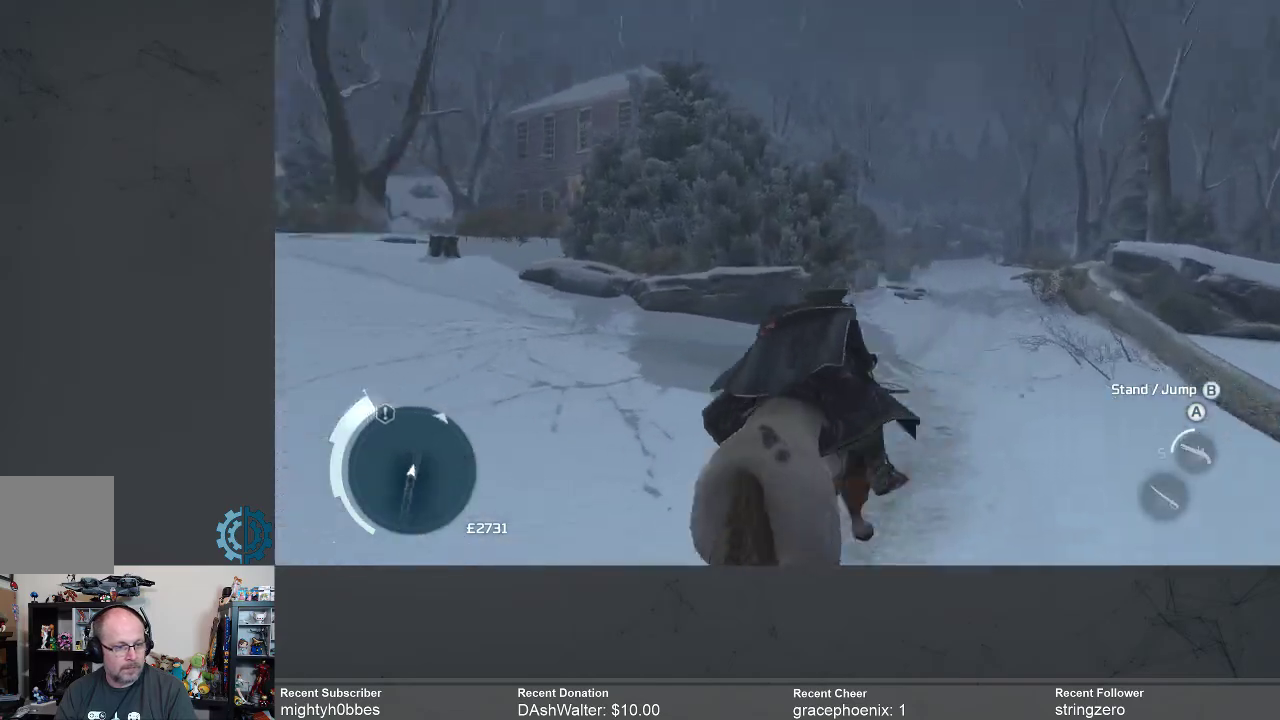
{"buttons": [], "left_stick": "up", "right_stick": "center", "events": [[67, "left_stick", "left"], [400, "left_stick", "up-left"], [400, "right_stick", "center"], [500, "left_stick", "up"]]}
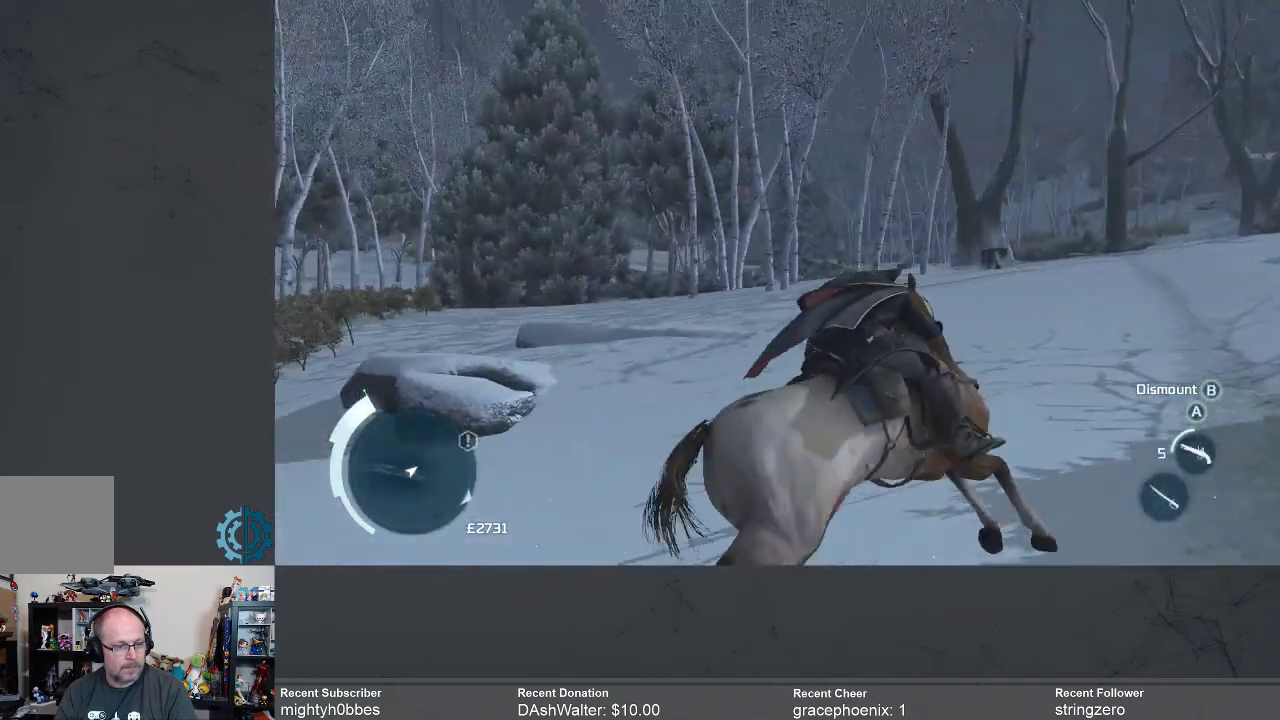
{"buttons": [], "left_stick": "up", "right_stick": "center", "events": [[167, "right_stick", "right"], [400, "right_stick", "center"]]}
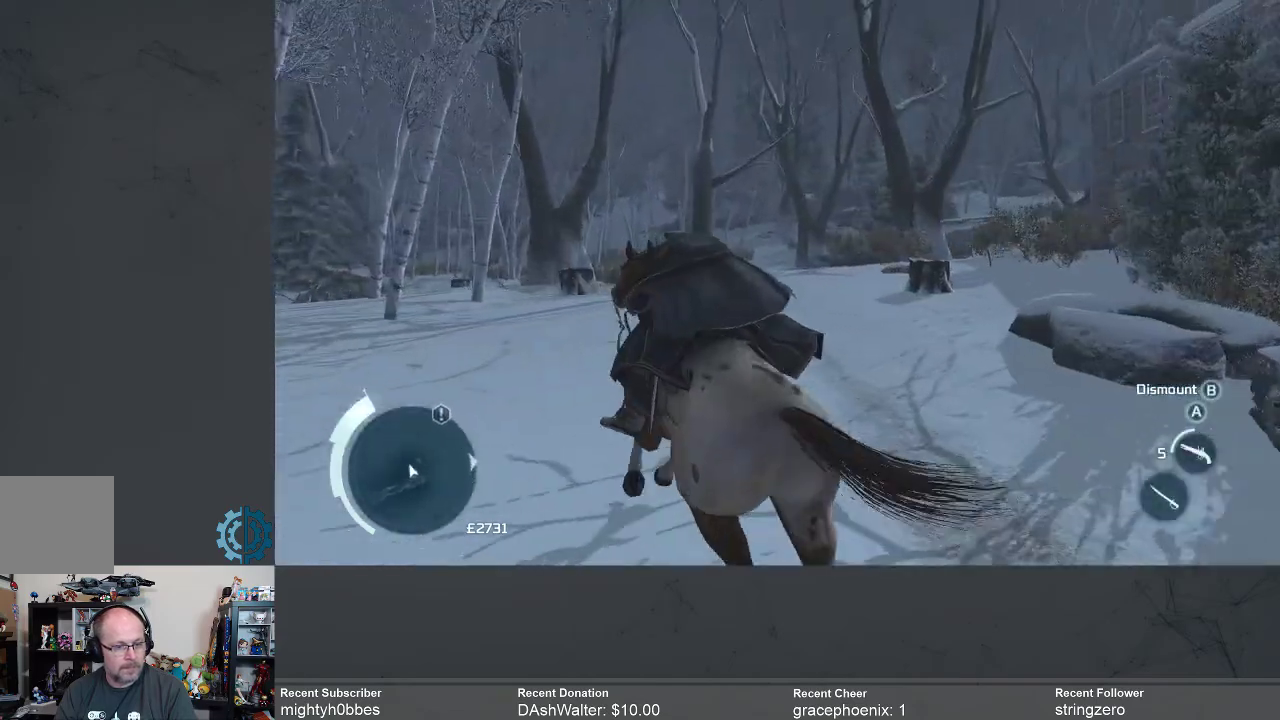
{"buttons": [], "left_stick": "up", "right_stick": "center", "events": [[167, "right_stick", "right"], [467, "right_stick", "center"]]}
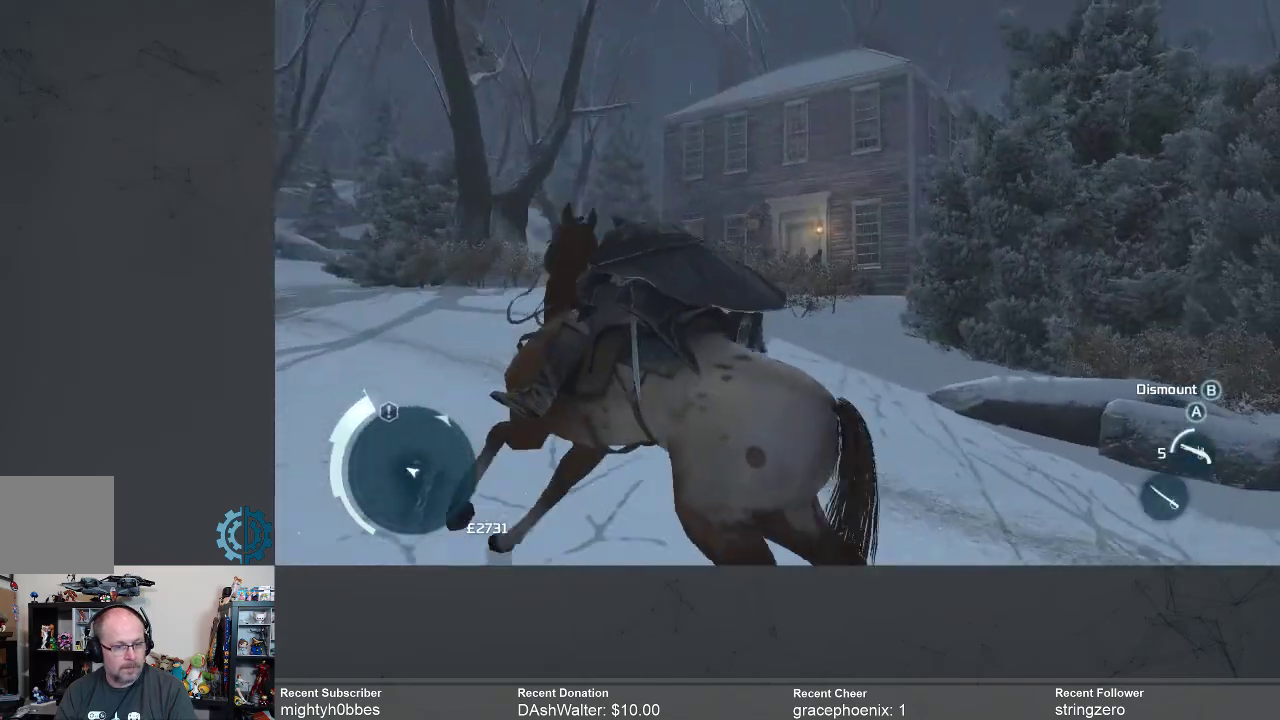
{"buttons": [], "left_stick": "up-right", "right_stick": "center", "events": [[100, "left_stick", "up-right"], [133, "right_stick", "down"], [333, "right_stick", "center"]]}
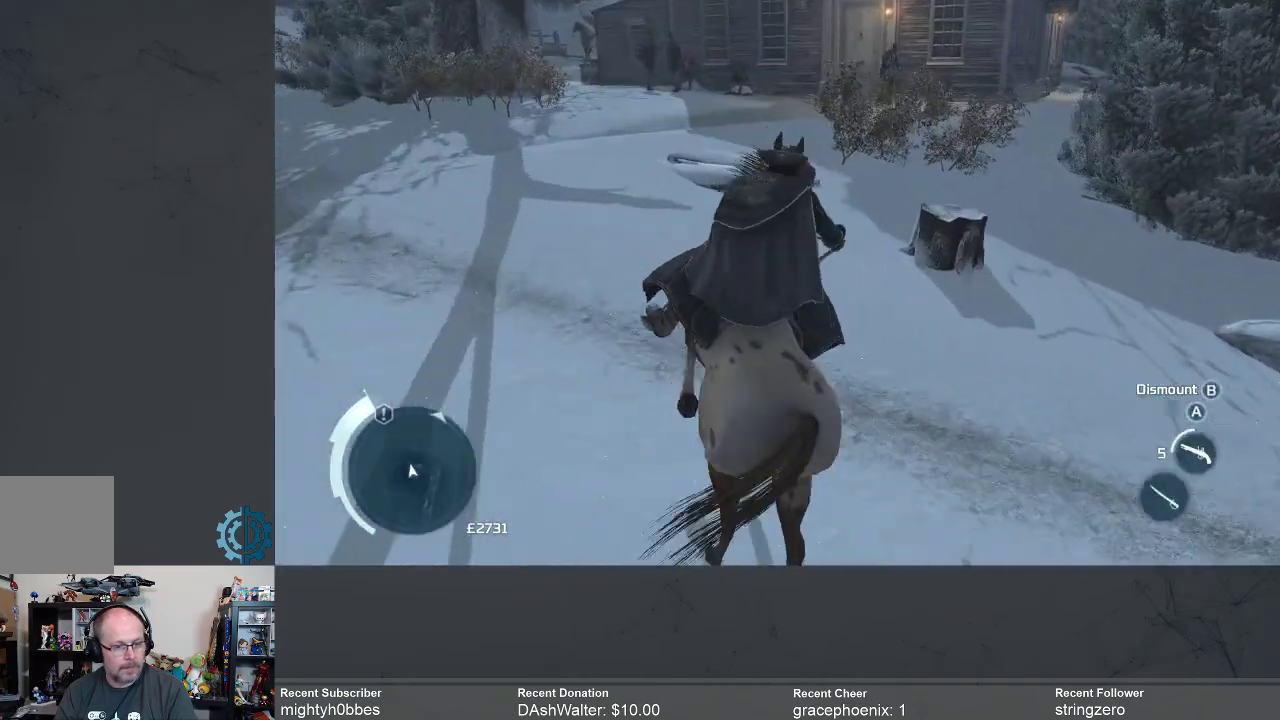
{"buttons": [], "left_stick": "up", "right_stick": "center", "events": [[267, "left_stick", "up"]]}
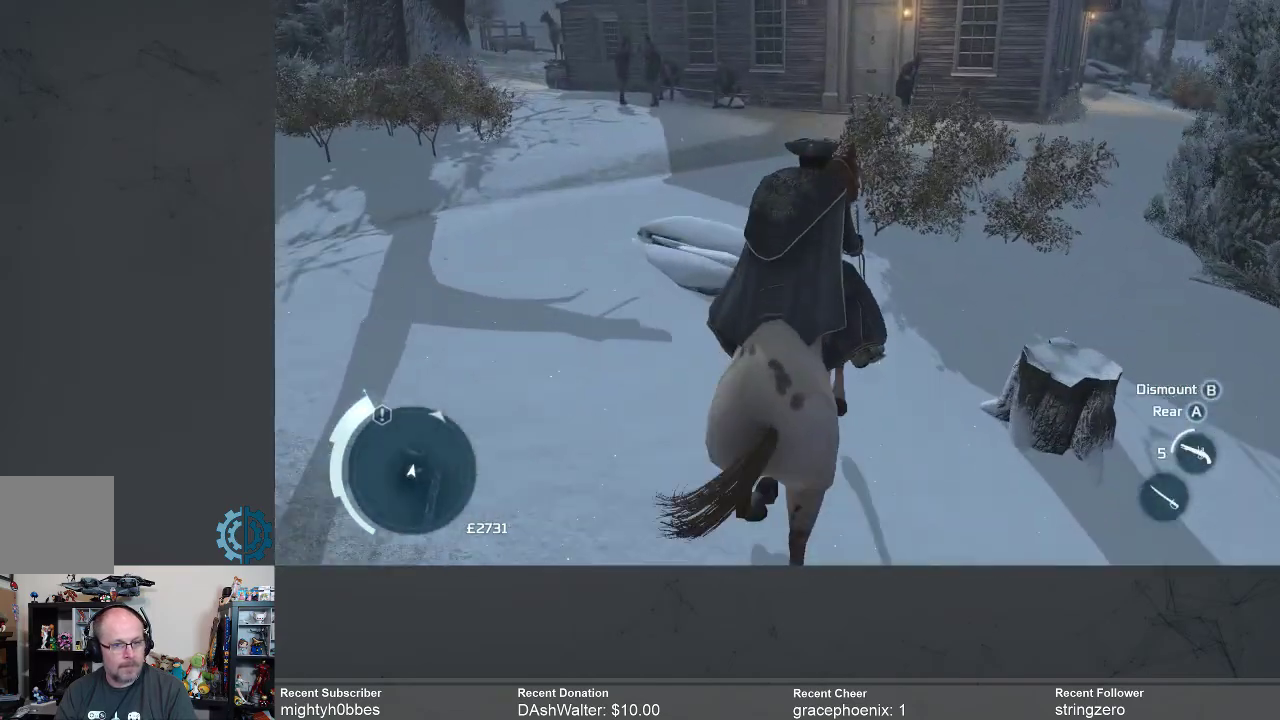
{"buttons": [], "left_stick": "up", "right_stick": "up-left", "events": [[367, "right_stick", "up-left"]]}